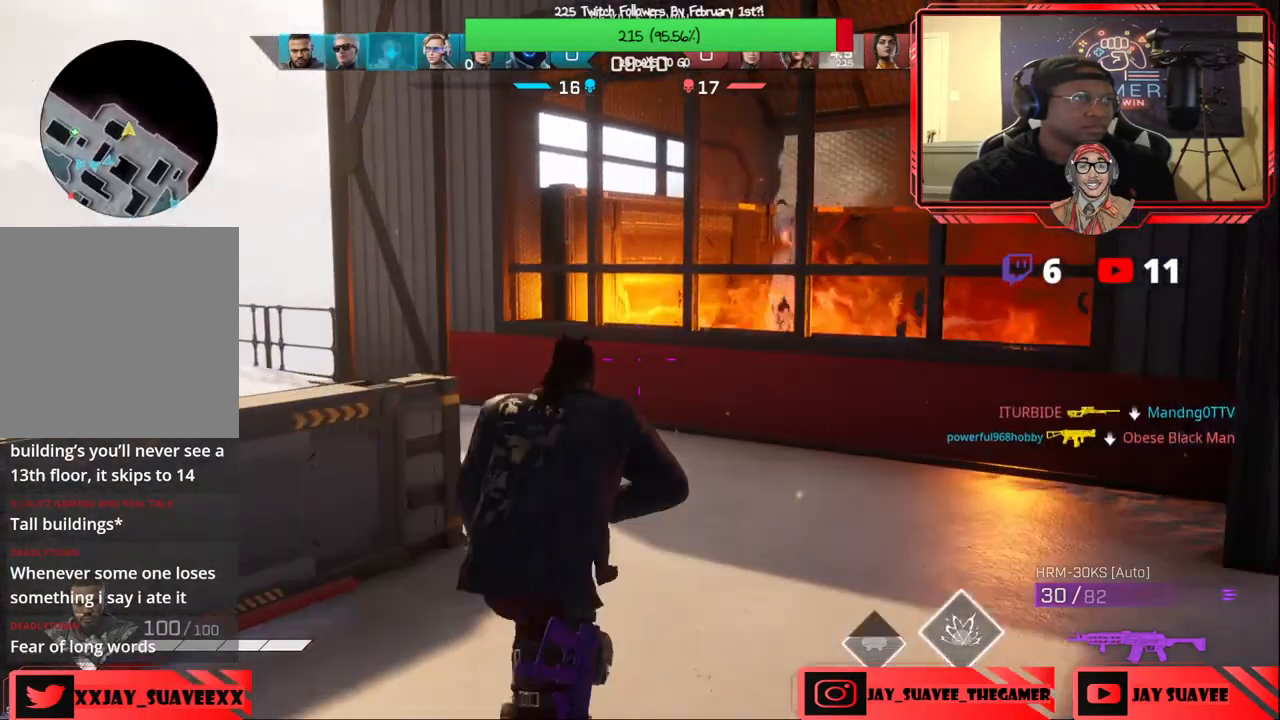
Gameplay with a controller (Xbox layout); each line is a JSON object with the inputs held at the frame after it. "events" lists button and stick changes between this image and that frame as [ms after this image, input, new state], when the widget could be followed in between. Not read: SHARE.
{"buttons": [], "left_stick": "up-right", "right_stick": "left", "events": [[17, "left_stick", "up-right"]]}
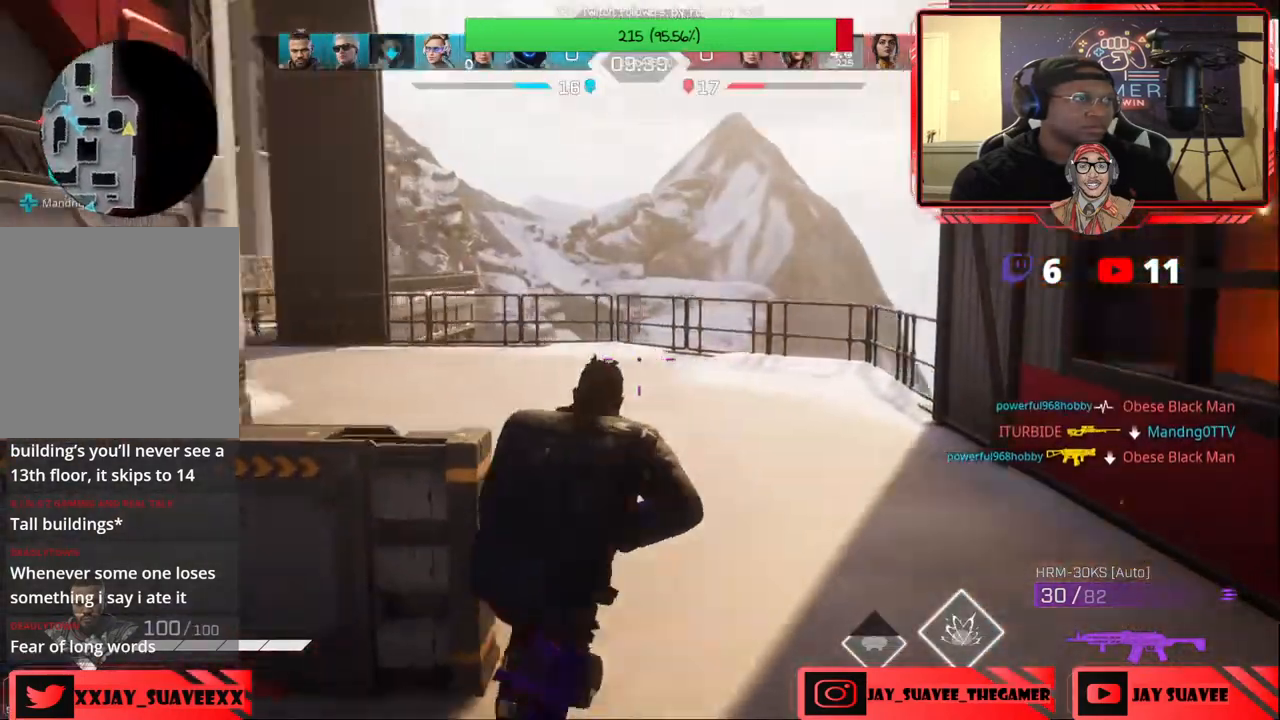
{"buttons": [], "left_stick": "up-right", "right_stick": "up-left", "events": [[83, "right_stick", "up-left"]]}
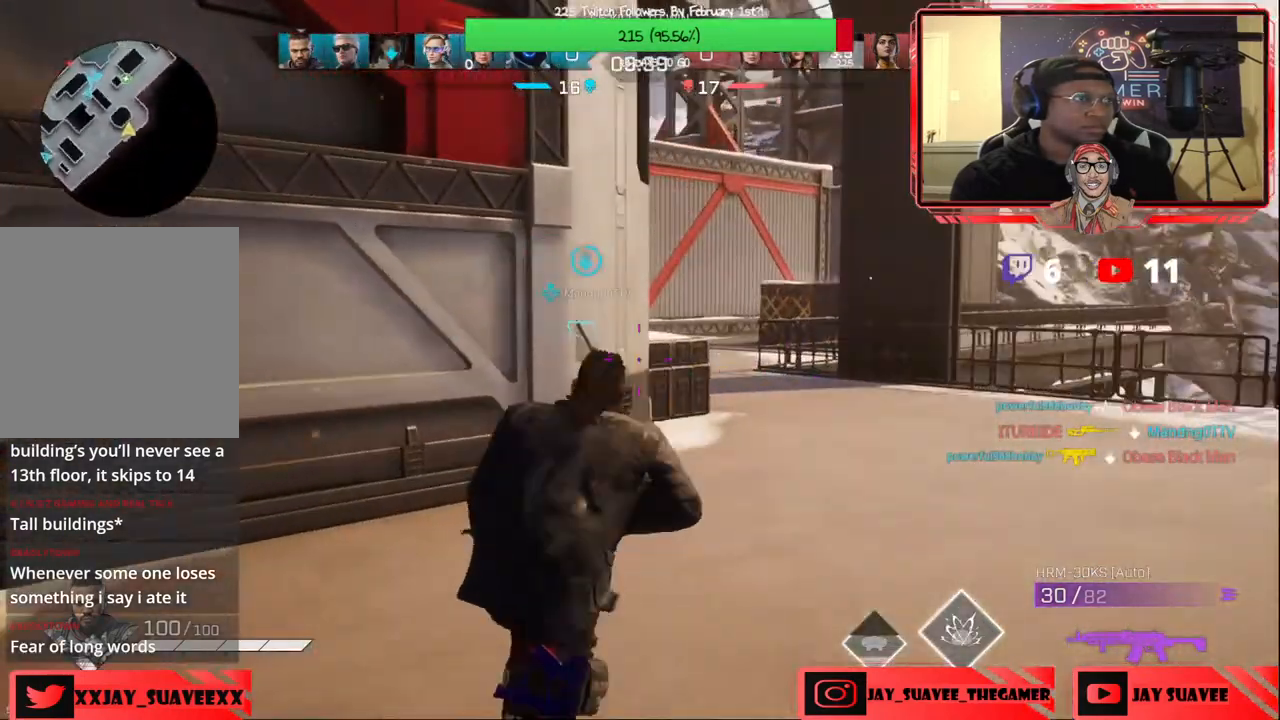
{"buttons": ["L2"], "left_stick": "up-right", "right_stick": "center", "events": [[50, "right_stick", "center"], [133, "right_stick", "up-left"], [300, "L2", "down"], [500, "right_stick", "center"]]}
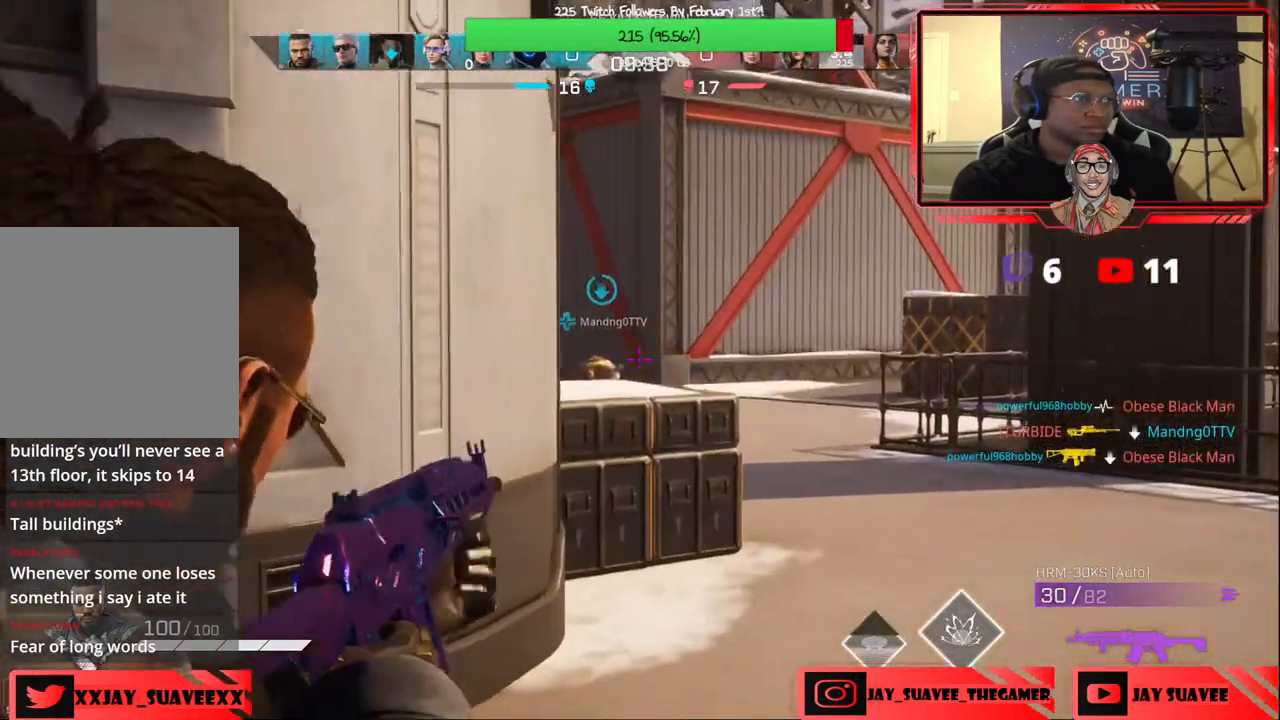
{"buttons": ["L2"], "left_stick": "up-right", "right_stick": "left", "events": [[83, "right_stick", "up-left"], [150, "right_stick", "left"]]}
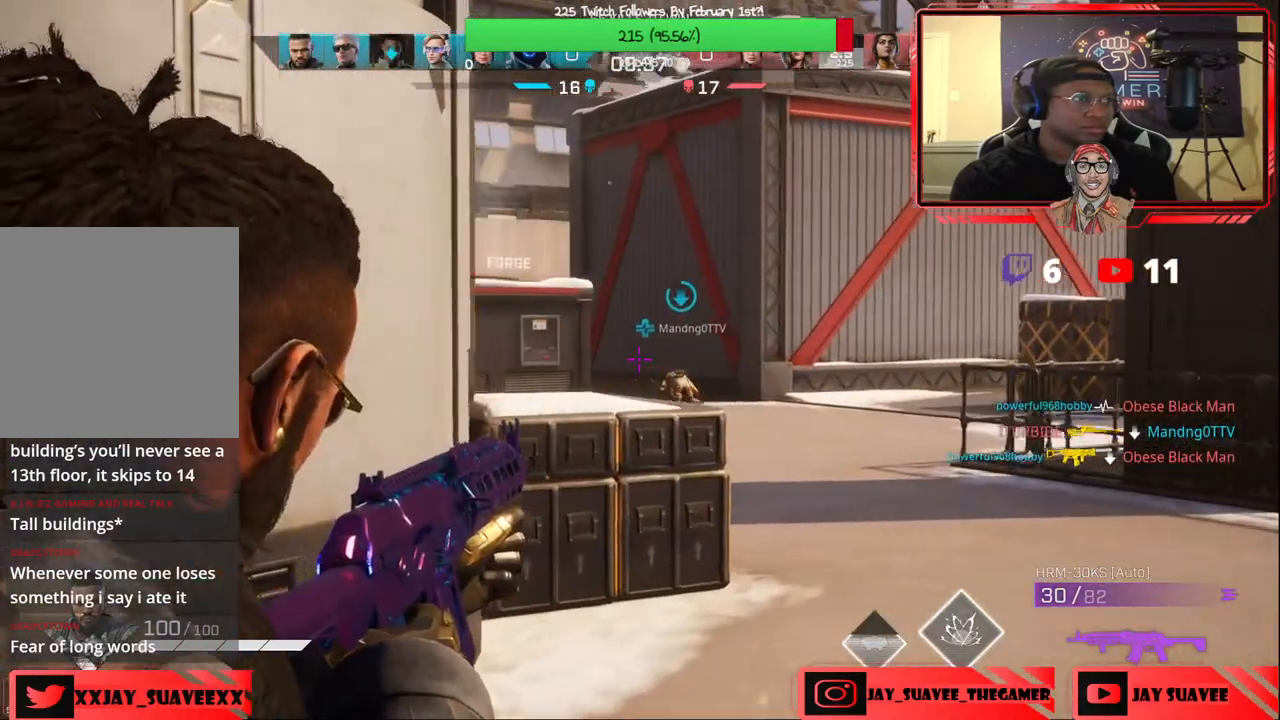
{"buttons": ["L2"], "left_stick": "up-right", "right_stick": "left", "events": []}
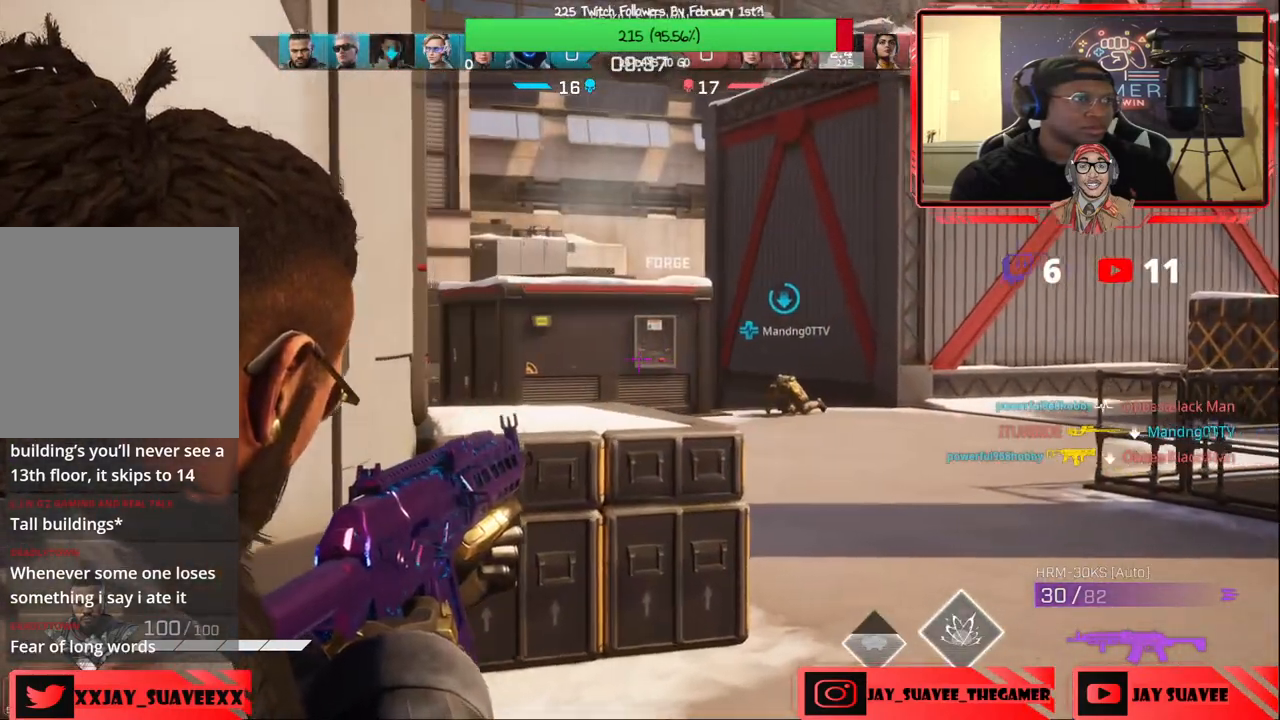
{"buttons": ["L2"], "left_stick": "up-right", "right_stick": "left", "events": []}
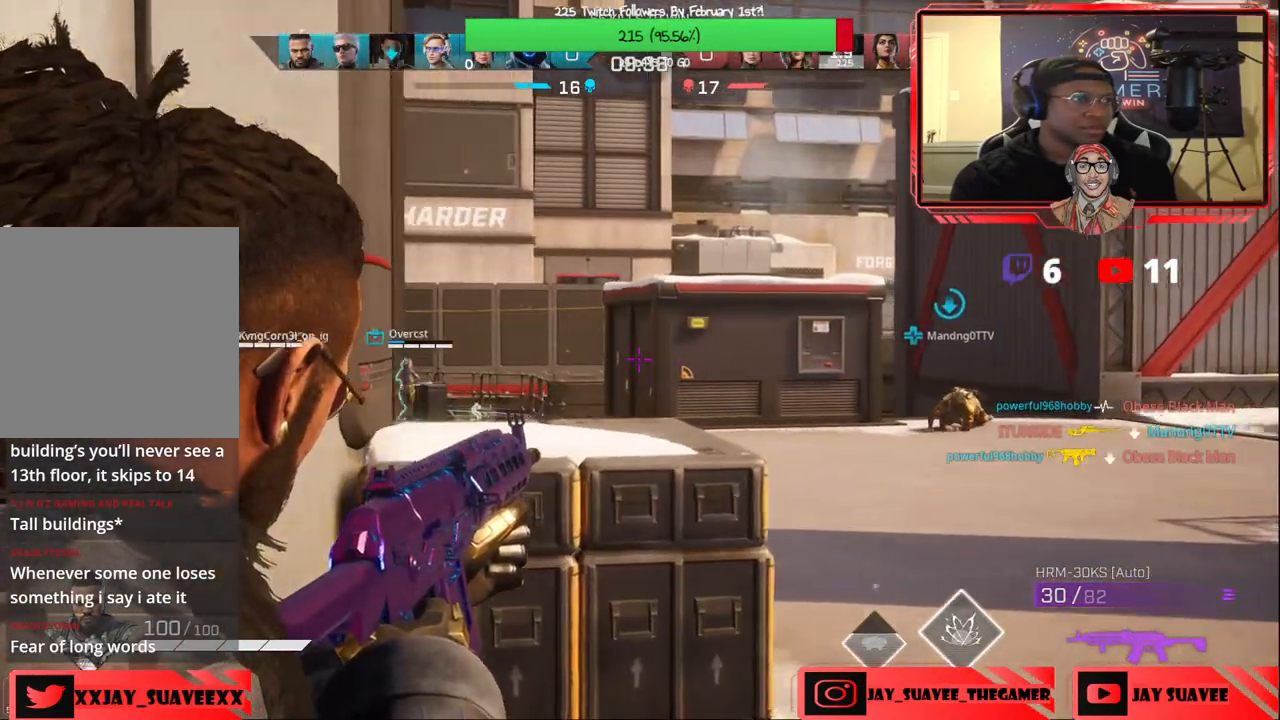
{"buttons": ["L2"], "left_stick": "up-right", "right_stick": "center", "events": [[500, "right_stick", "center"]]}
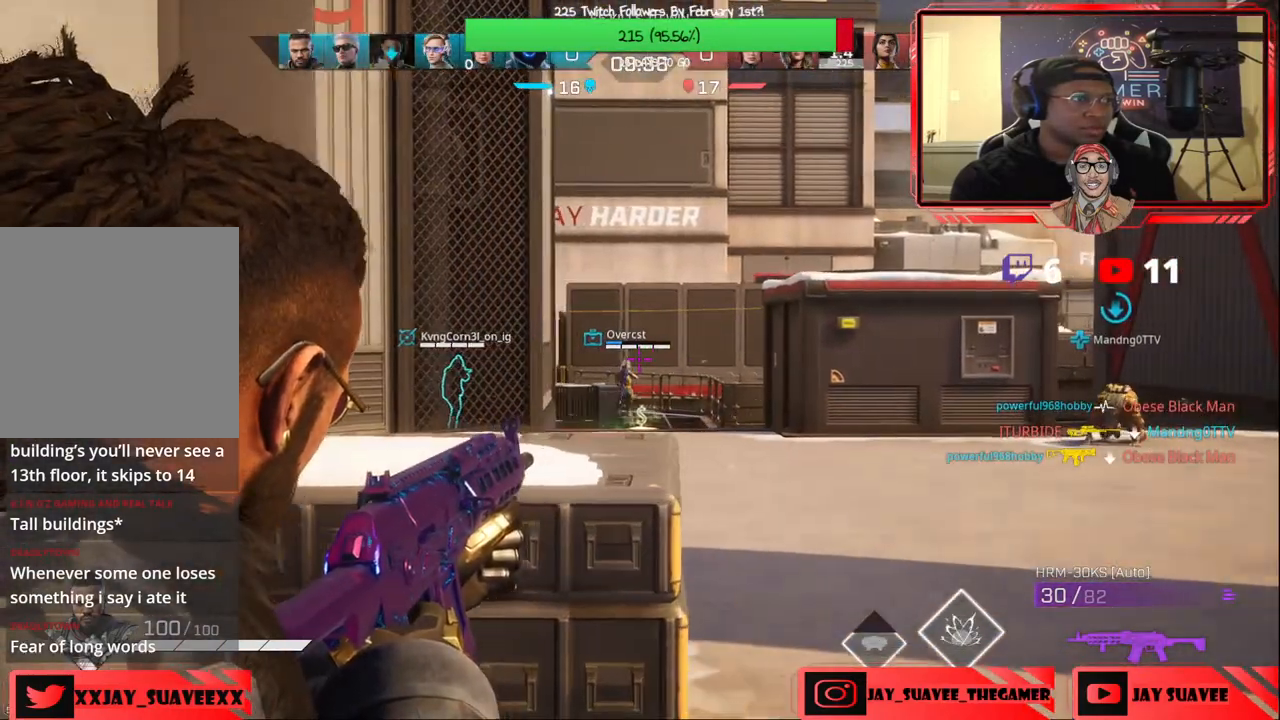
{"buttons": [], "left_stick": "up", "right_stick": "center", "events": [[50, "L2", "up"], [83, "right_stick", "down-right"], [117, "L3", "down"], [133, "left_stick", "up"], [250, "right_stick", "center"], [267, "L3", "up"]]}
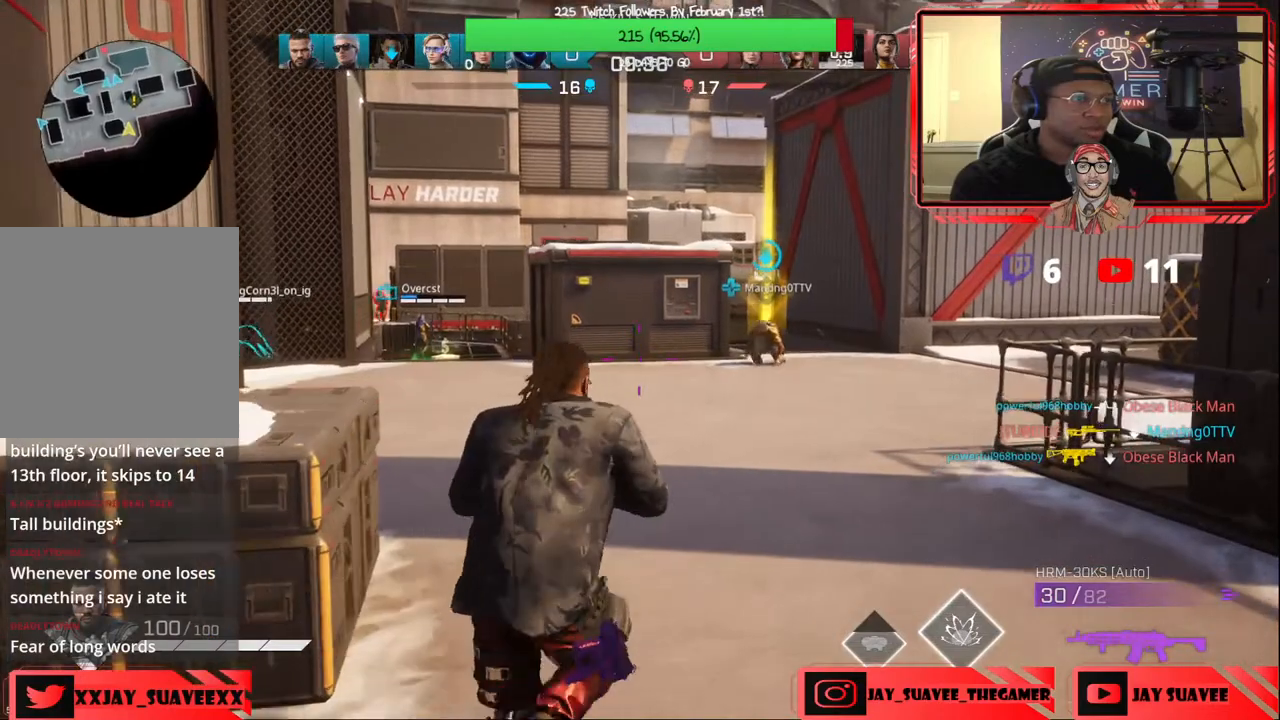
{"buttons": [], "left_stick": "up", "right_stick": "center", "events": []}
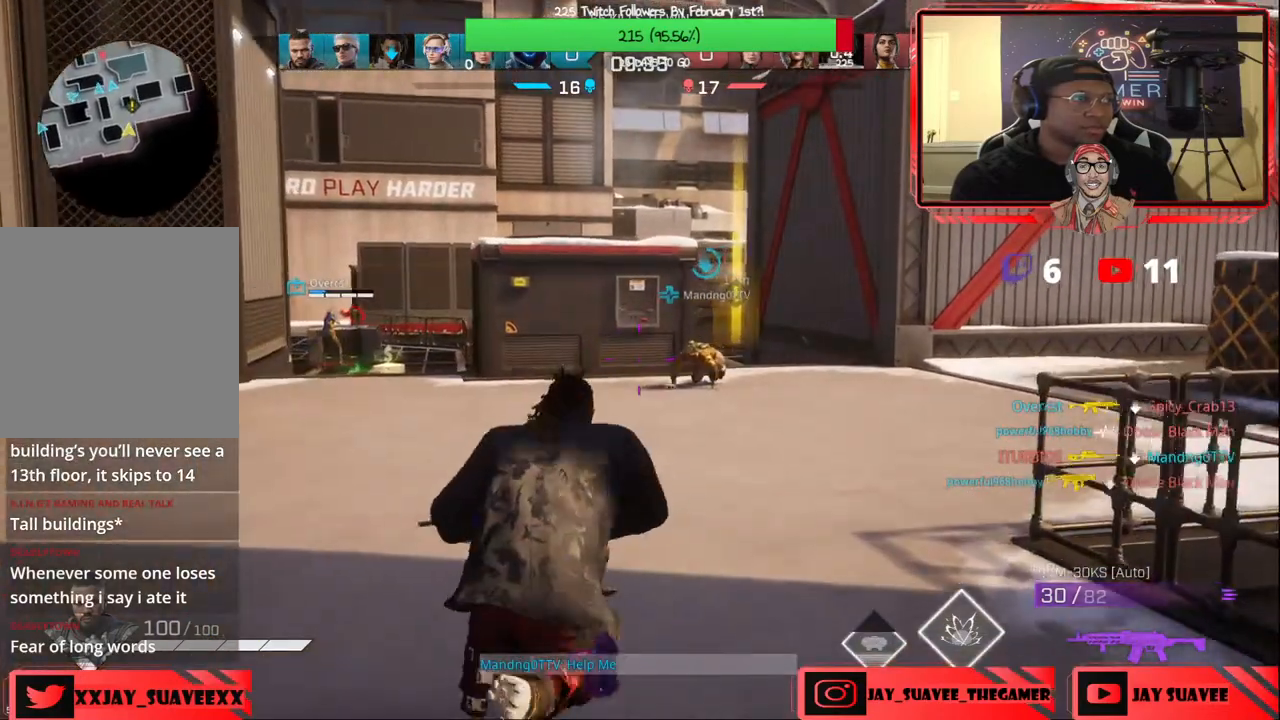
{"buttons": [], "left_stick": "up", "right_stick": "left", "events": [[400, "right_stick", "left"]]}
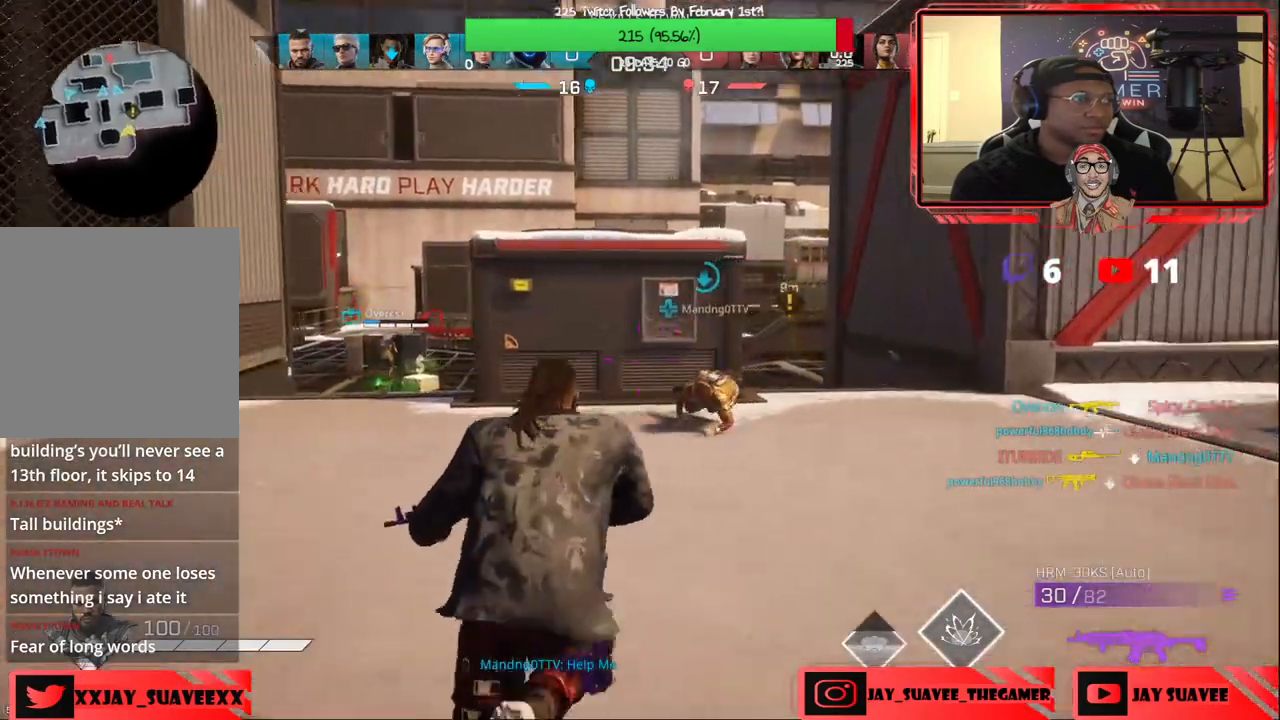
{"buttons": [], "left_stick": "up", "right_stick": "center", "events": [[33, "right_stick", "center"]]}
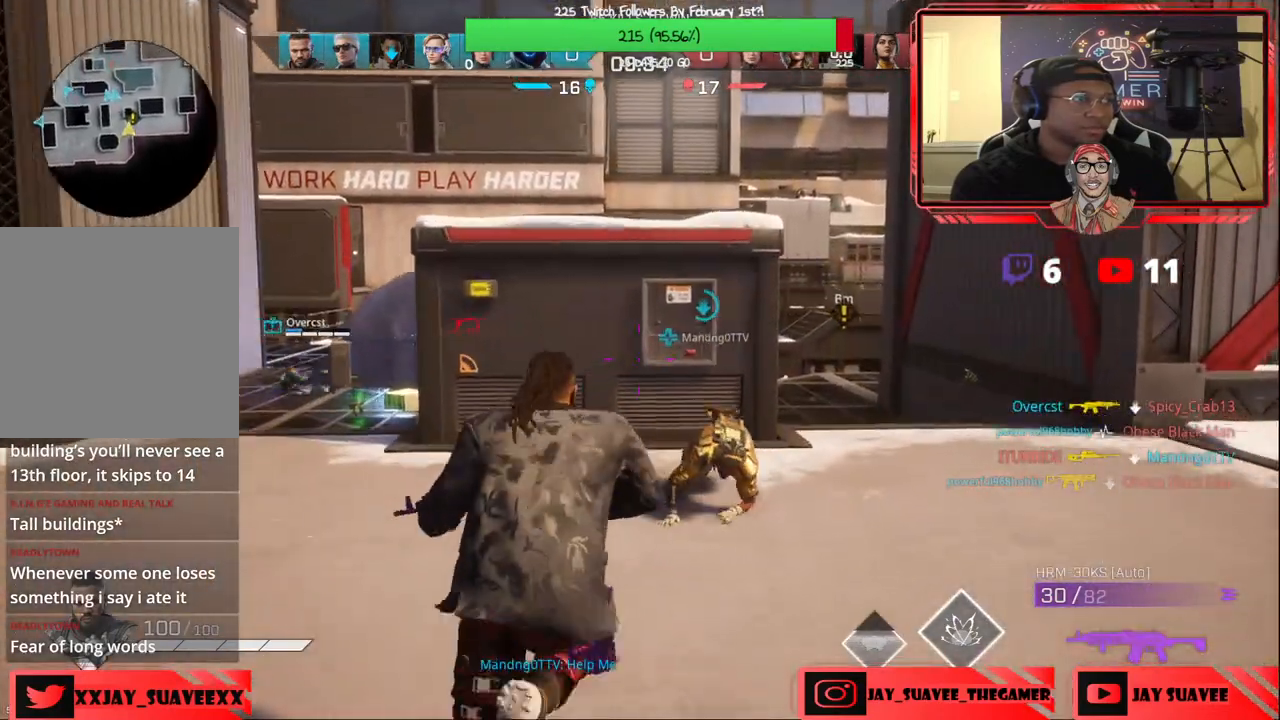
{"buttons": ["X"], "left_stick": "up", "right_stick": "center", "events": [[367, "X", "down"]]}
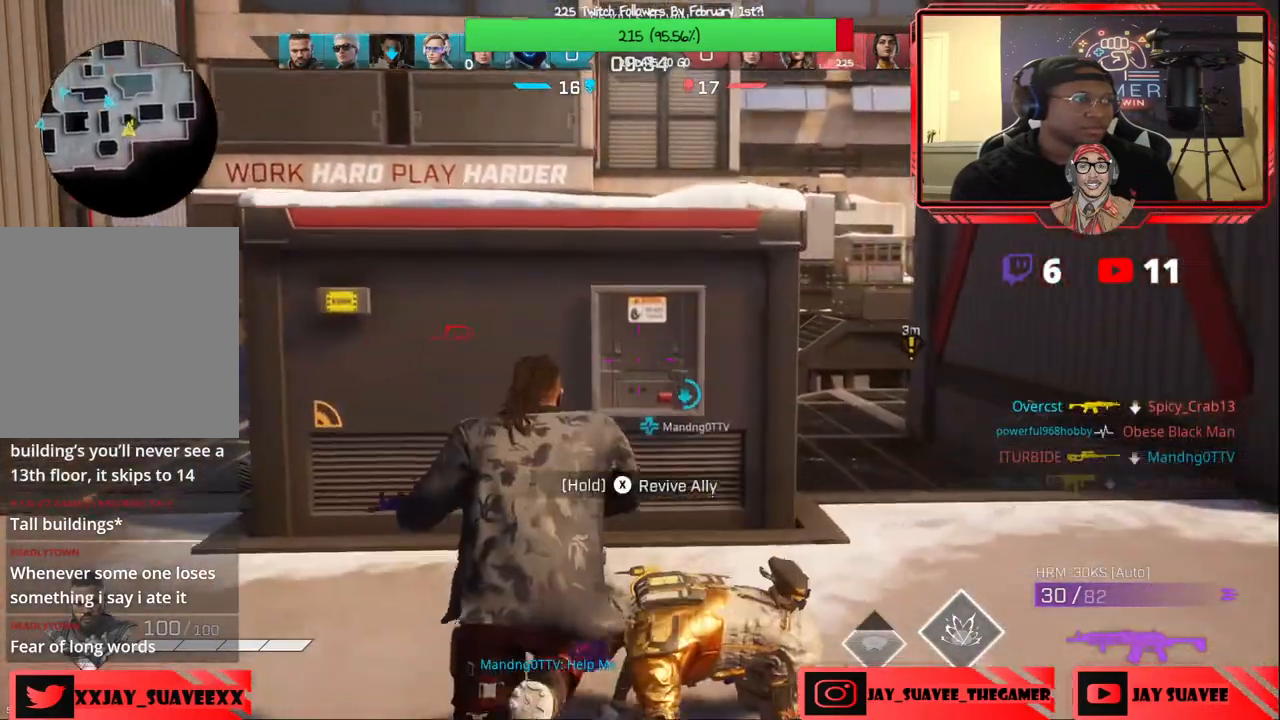
{"buttons": ["X"], "left_stick": "center", "right_stick": "center", "events": [[217, "left_stick", "center"]]}
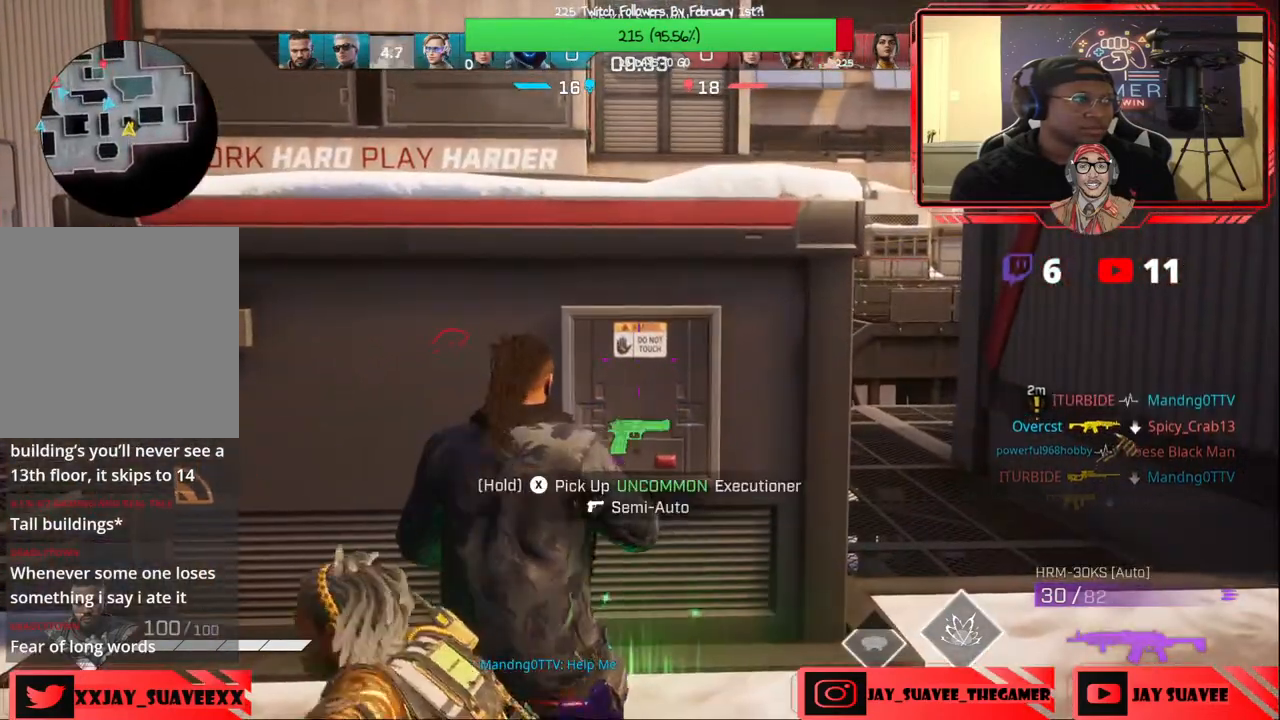
{"buttons": [], "left_stick": "down-left", "right_stick": "center", "events": [[217, "left_stick", "down-left"], [267, "X", "up"]]}
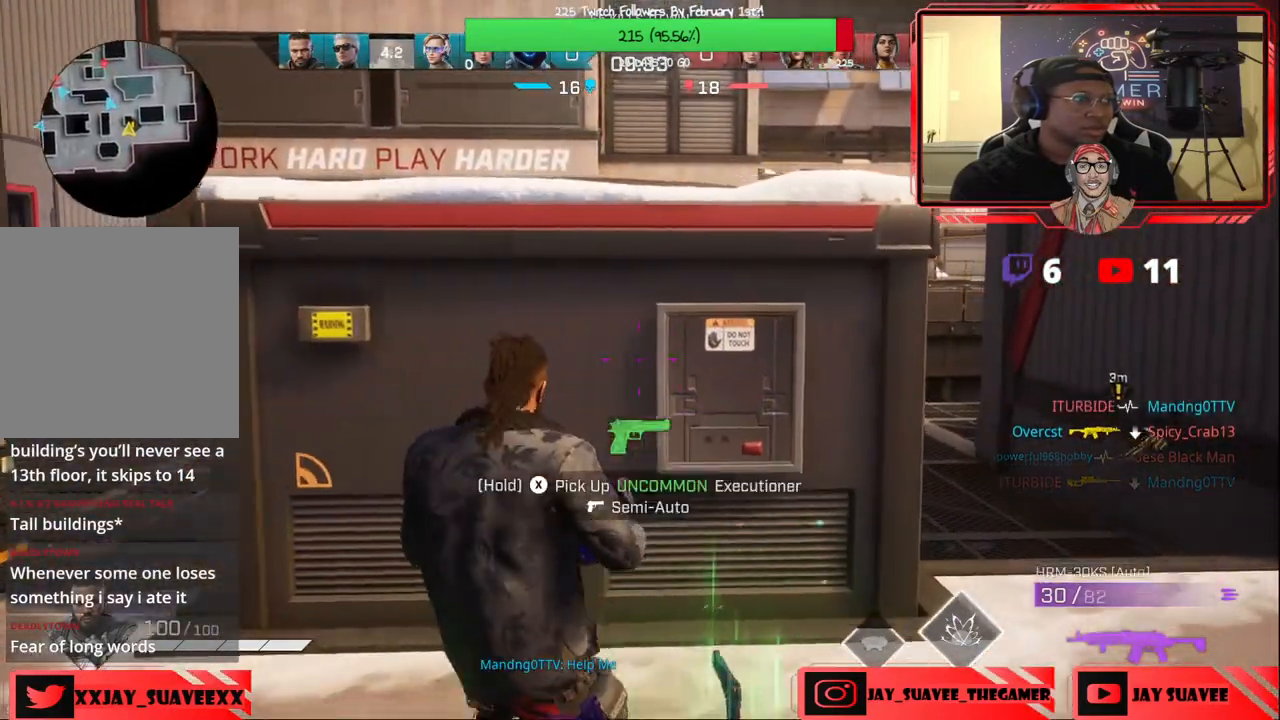
{"buttons": [], "left_stick": "center", "right_stick": "center", "events": [[50, "left_stick", "down"], [133, "R1", "down"], [133, "right_stick", "down"], [217, "R1", "up"], [283, "right_stick", "center"], [383, "left_stick", "center"]]}
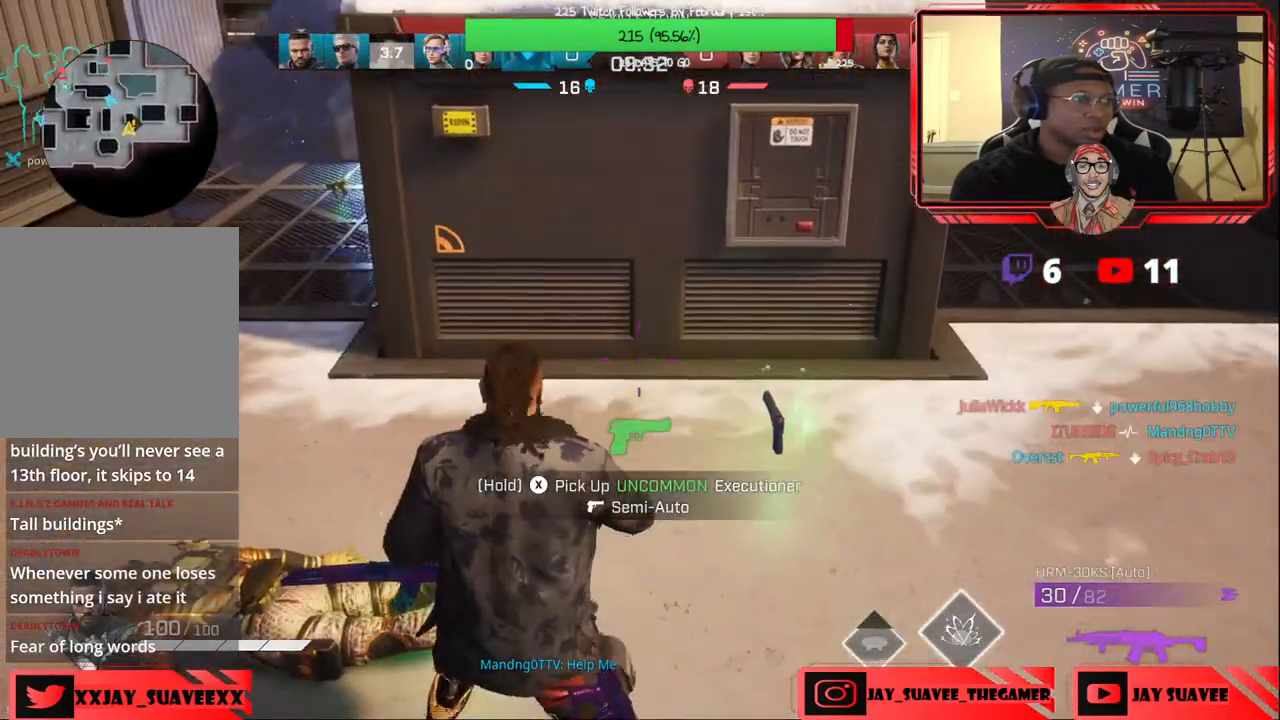
{"buttons": [], "left_stick": "up", "right_stick": "up-right", "events": [[50, "left_stick", "up"], [150, "right_stick", "up"], [350, "R1", "down"], [450, "R1", "up"], [467, "right_stick", "up-right"]]}
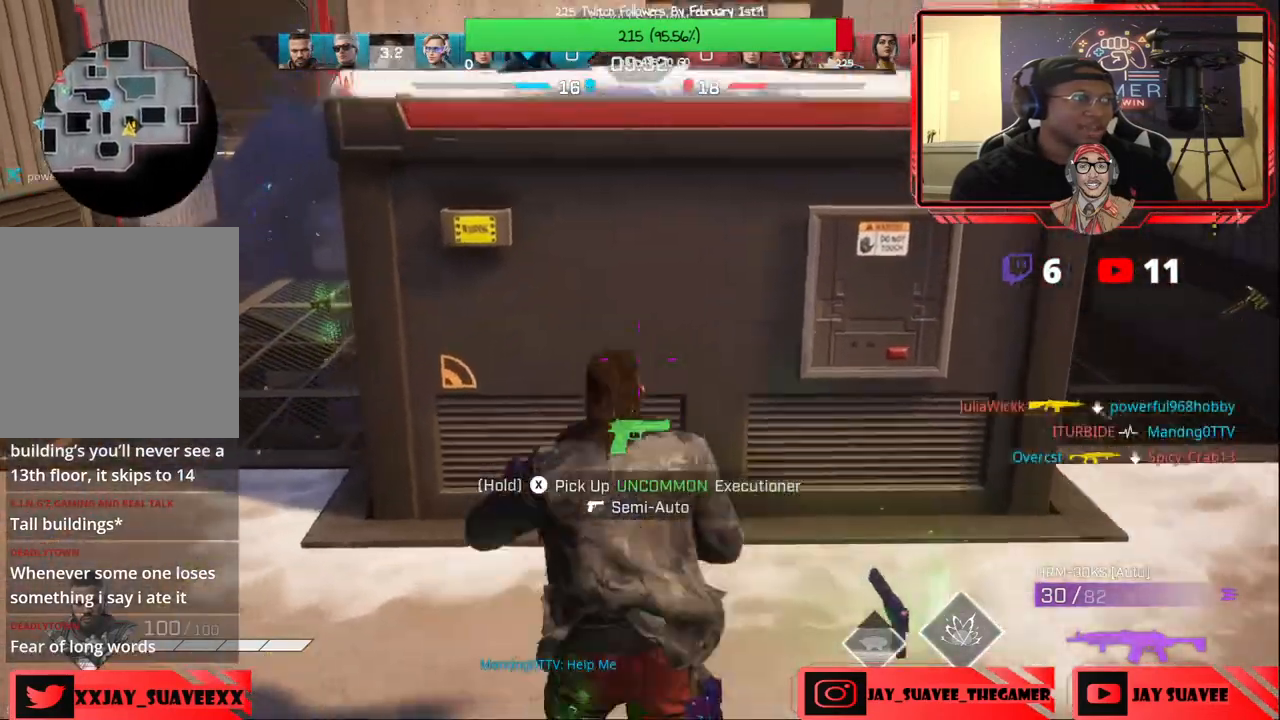
{"buttons": [], "left_stick": "right", "right_stick": "center", "events": [[50, "left_stick", "up-left"], [83, "right_stick", "center"], [233, "left_stick", "center"], [250, "right_stick", "up"], [417, "right_stick", "center"], [467, "left_stick", "right"]]}
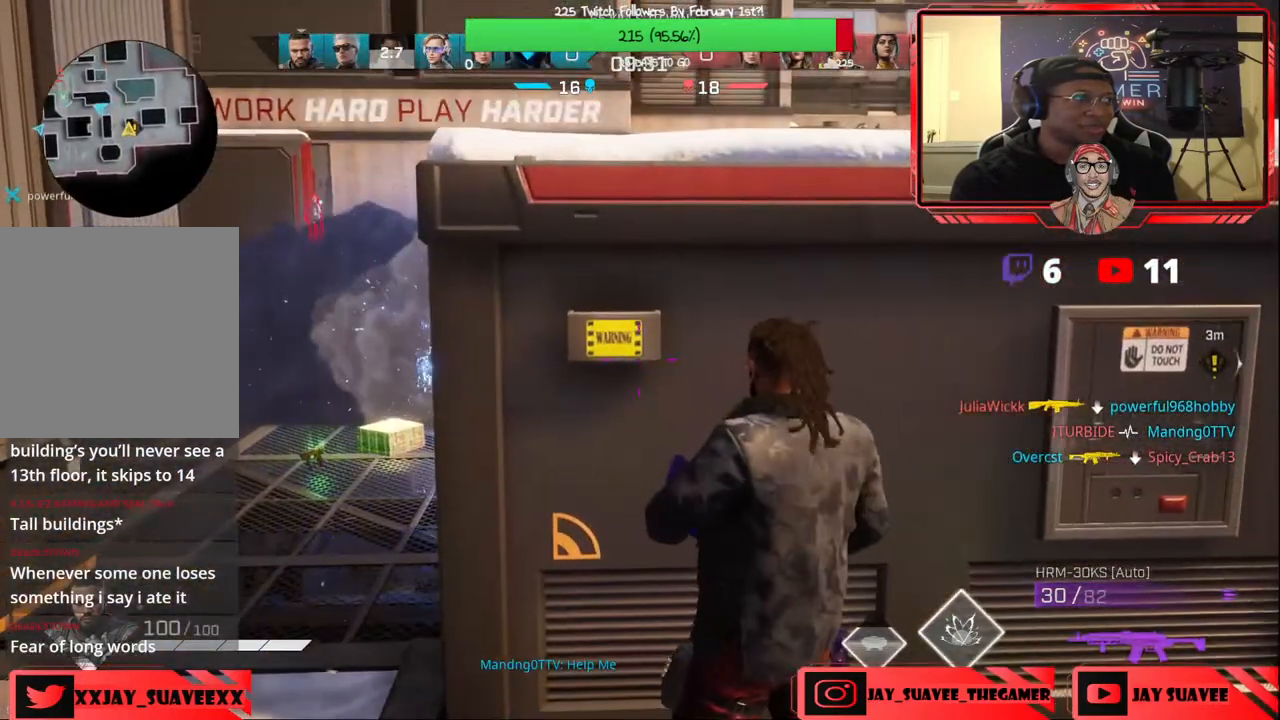
{"buttons": [], "left_stick": "right", "right_stick": "center", "events": [[17, "R1", "down"], [67, "right_stick", "right"], [117, "R1", "up"], [233, "right_stick", "center"], [300, "B", "down"], [400, "B", "up"]]}
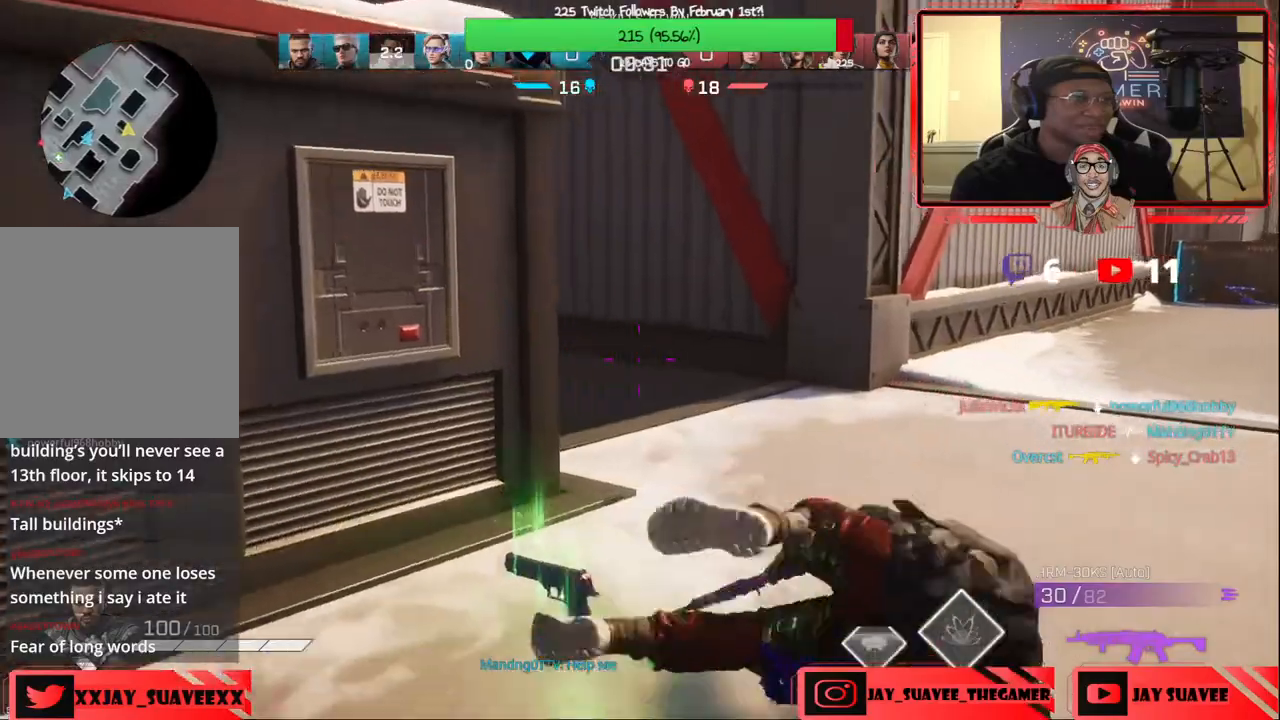
{"buttons": ["L3"], "left_stick": "up", "right_stick": "center", "events": [[50, "left_stick", "up-right"], [100, "right_stick", "right"], [200, "left_stick", "up"], [250, "right_stick", "center"], [433, "L3", "down"]]}
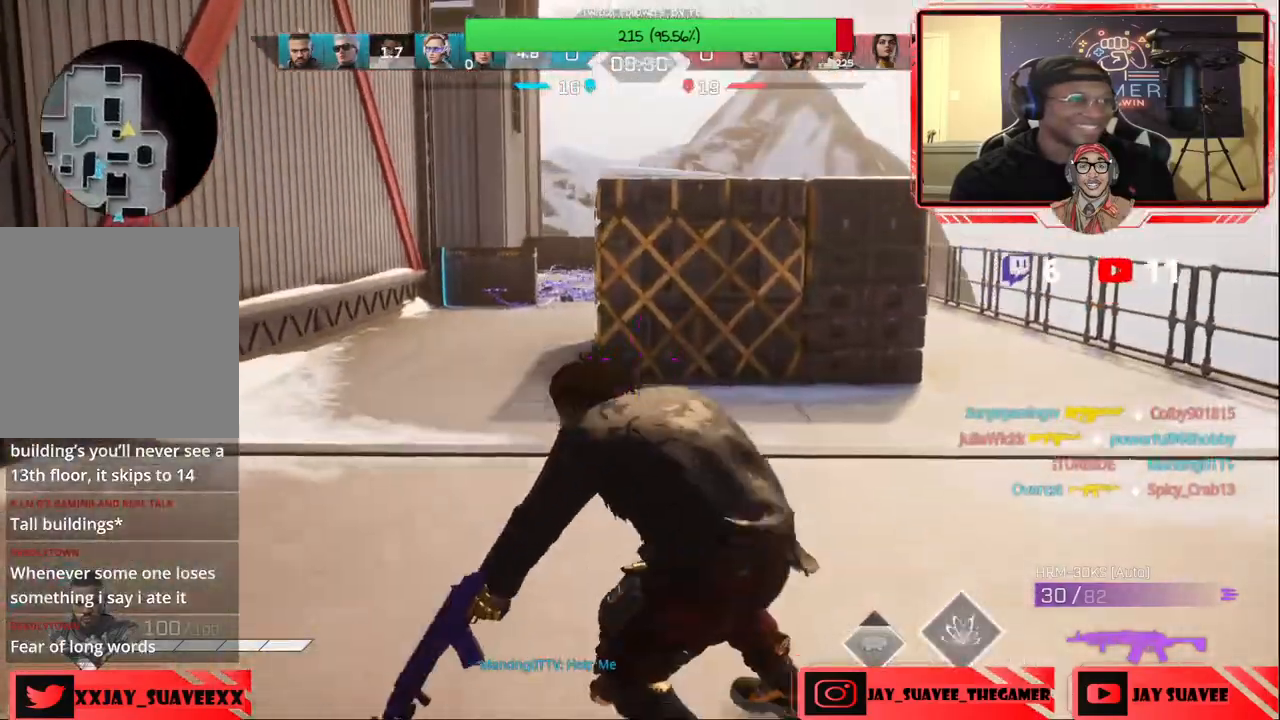
{"buttons": [], "left_stick": "up", "right_stick": "center", "events": [[83, "L3", "up"], [217, "right_stick", "left"], [383, "right_stick", "center"]]}
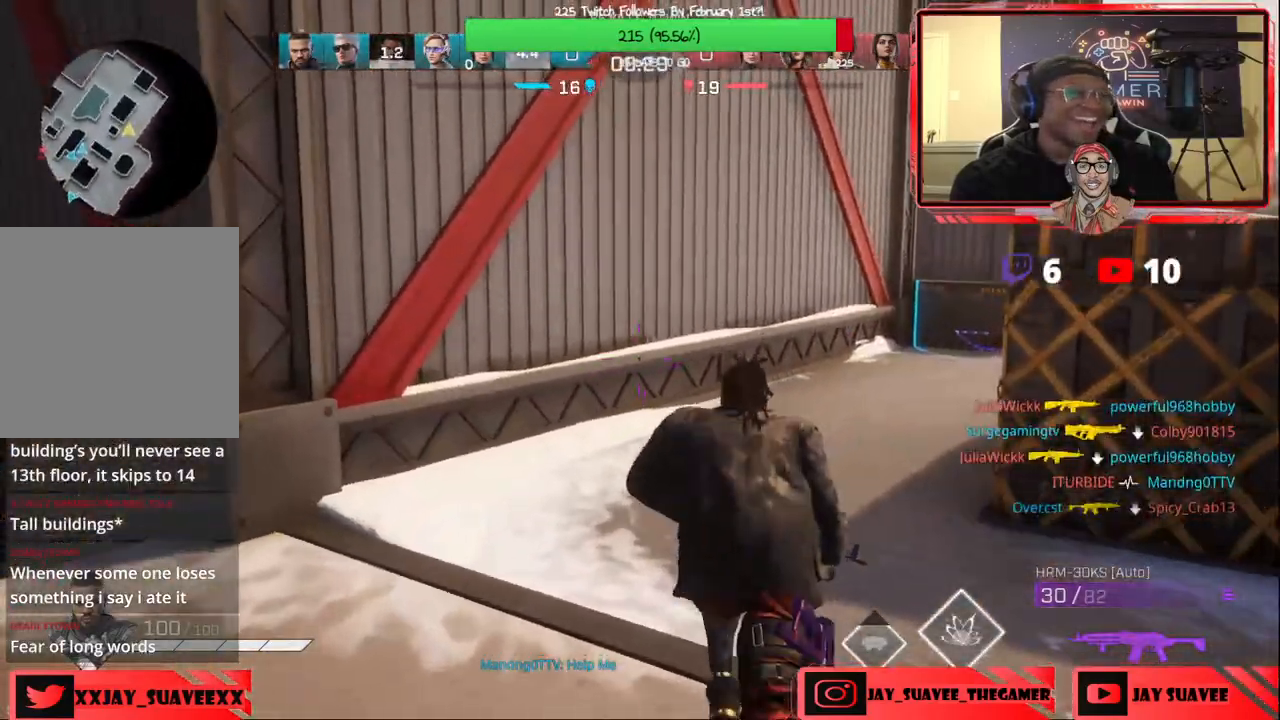
{"buttons": ["R1"], "left_stick": "up", "right_stick": "center", "events": [[200, "right_stick", "right"], [367, "right_stick", "center"], [483, "R1", "down"]]}
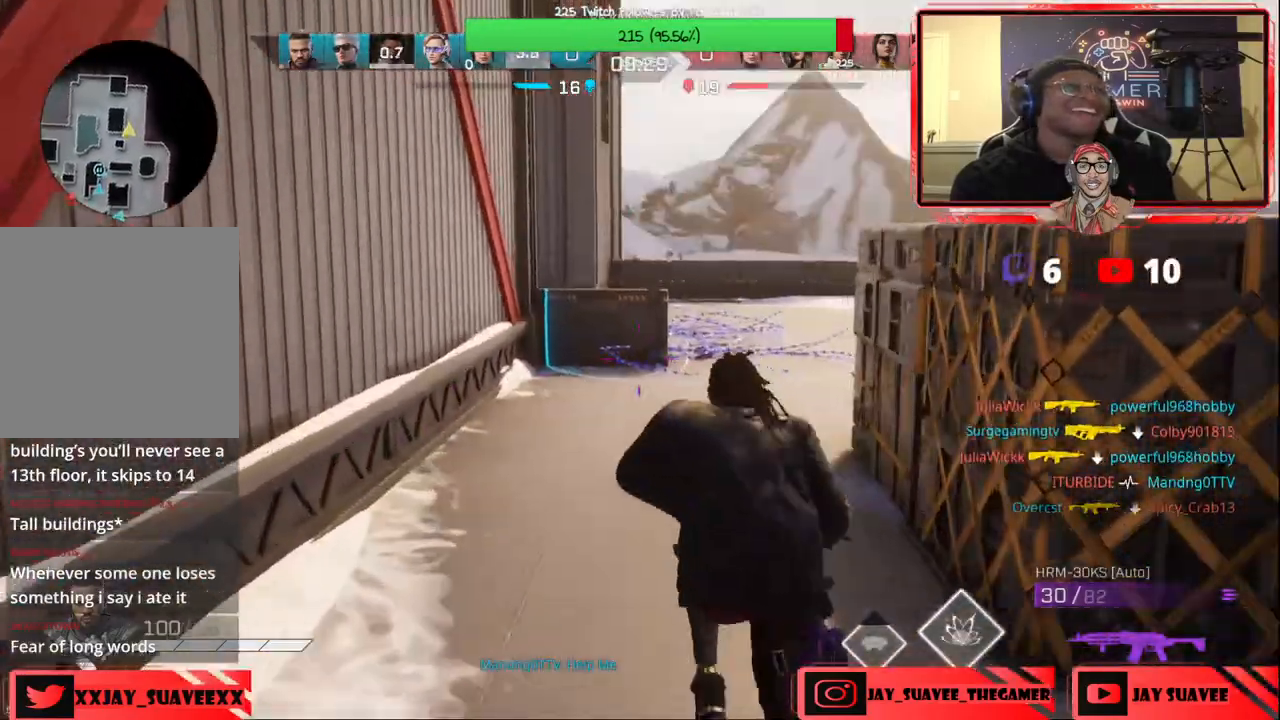
{"buttons": [], "left_stick": "up", "right_stick": "center", "events": [[83, "R1", "up"]]}
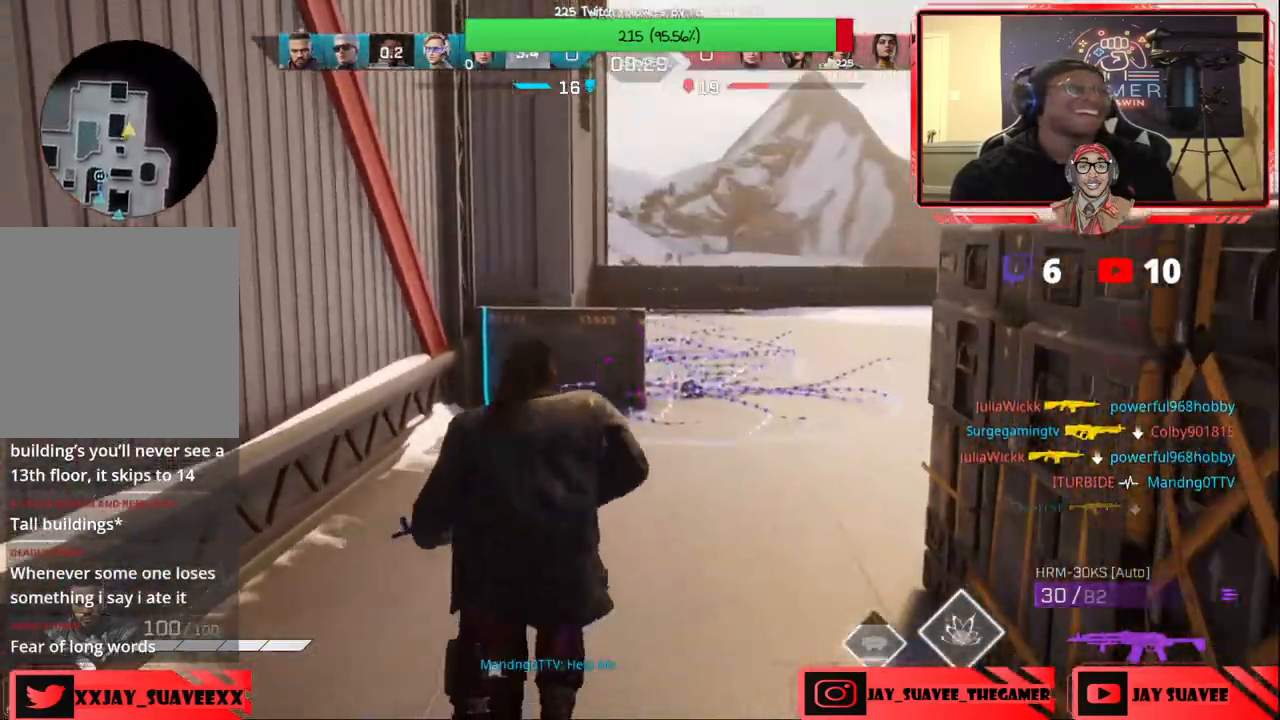
{"buttons": [], "left_stick": "up-right", "right_stick": "center", "events": [[383, "left_stick", "up-right"]]}
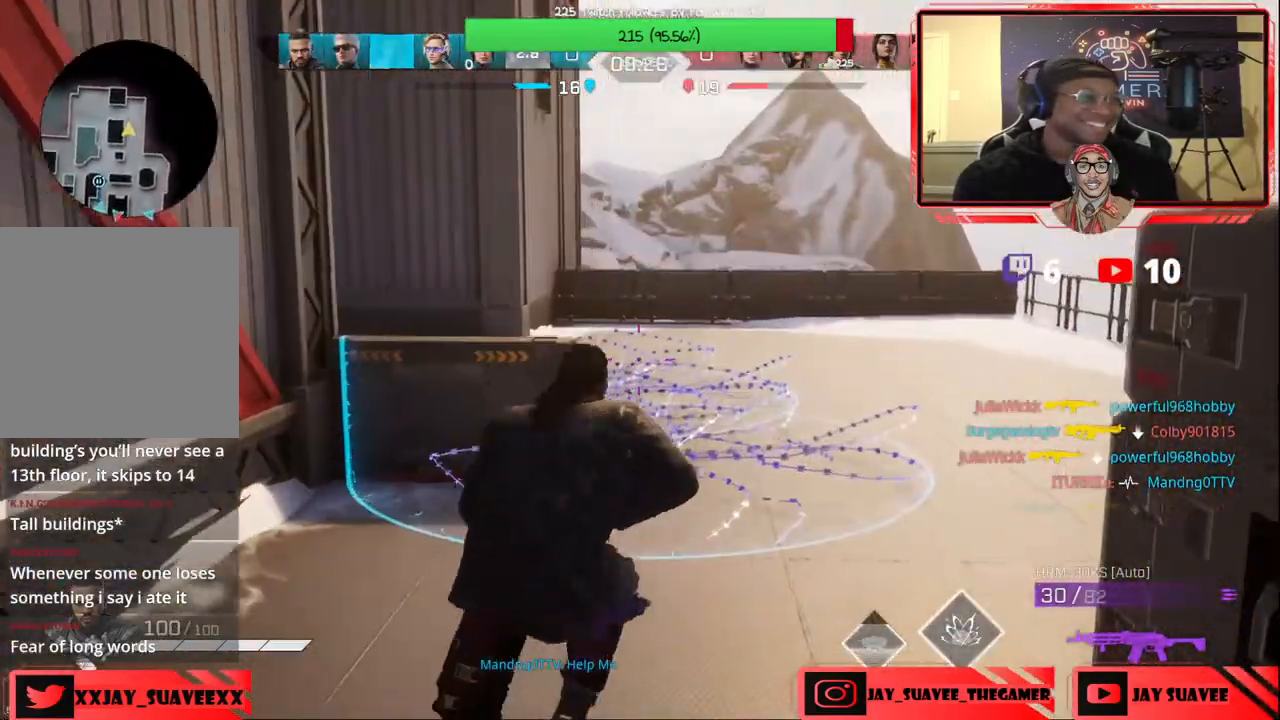
{"buttons": ["B"], "left_stick": "right", "right_stick": "center", "events": [[133, "right_stick", "left"], [417, "left_stick", "right"], [450, "right_stick", "center"], [500, "B", "down"]]}
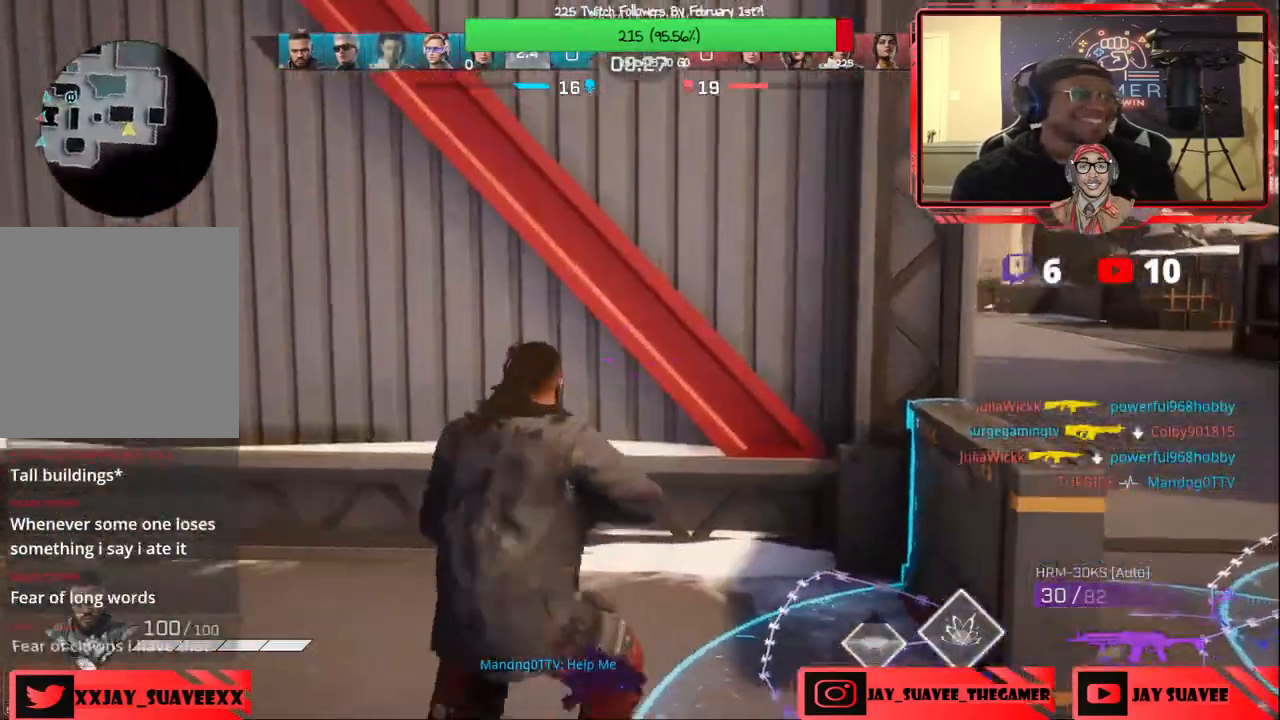
{"buttons": [], "left_stick": "up-right", "right_stick": "center", "events": [[117, "B", "up"], [200, "left_stick", "center"], [400, "left_stick", "up-right"]]}
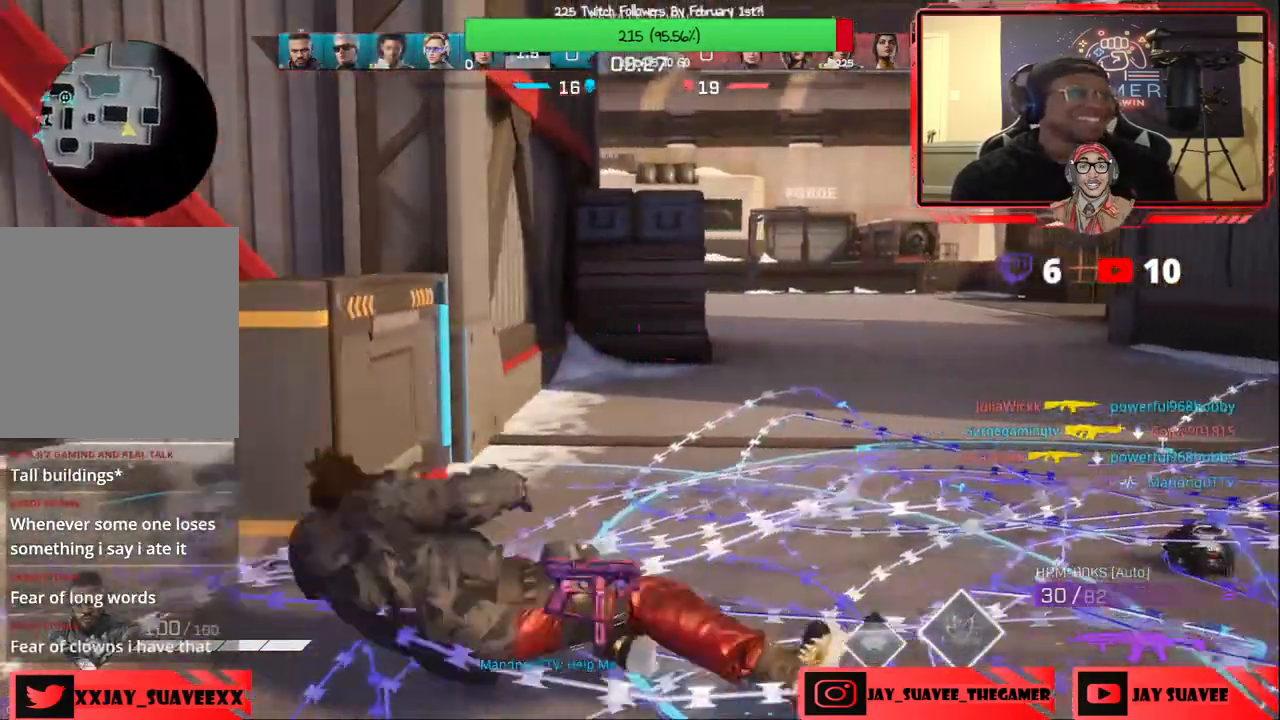
{"buttons": [], "left_stick": "up", "right_stick": "center", "events": [[117, "L3", "down"], [250, "right_stick", "up"], [267, "L3", "up"], [267, "left_stick", "up"], [350, "right_stick", "center"]]}
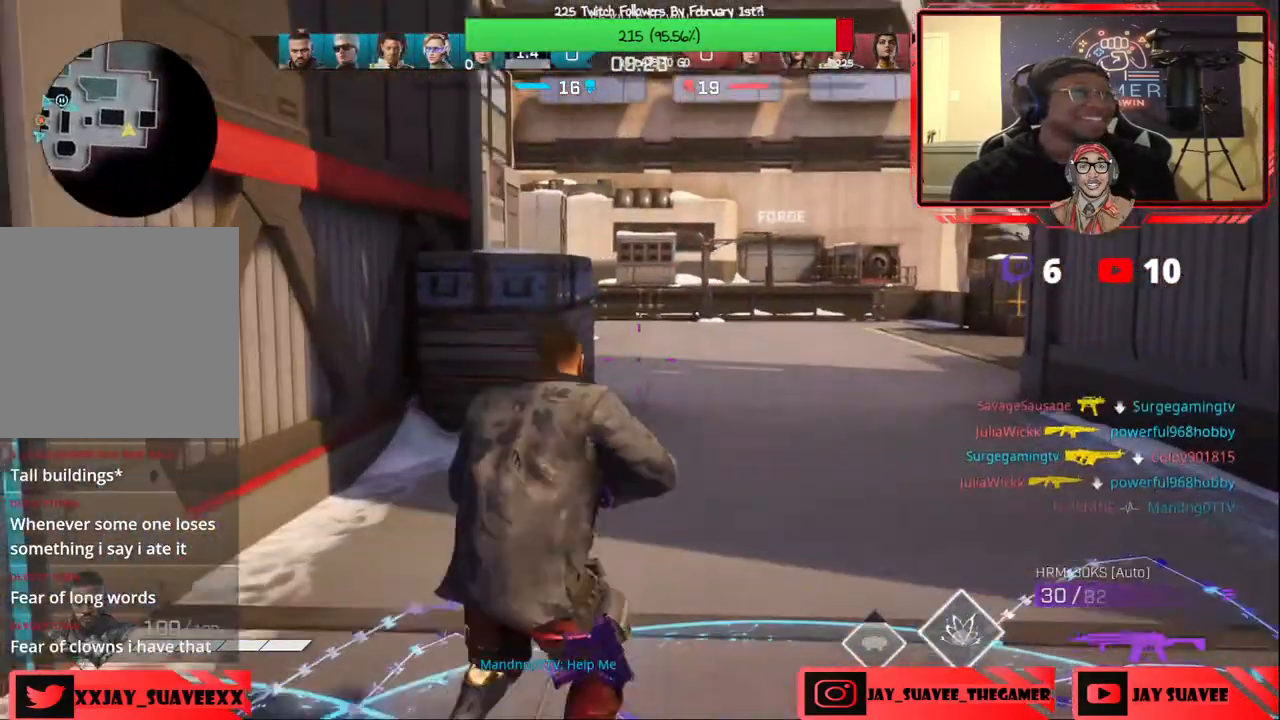
{"buttons": [], "left_stick": "up", "right_stick": "center", "events": [[400, "B", "down"], [483, "B", "up"]]}
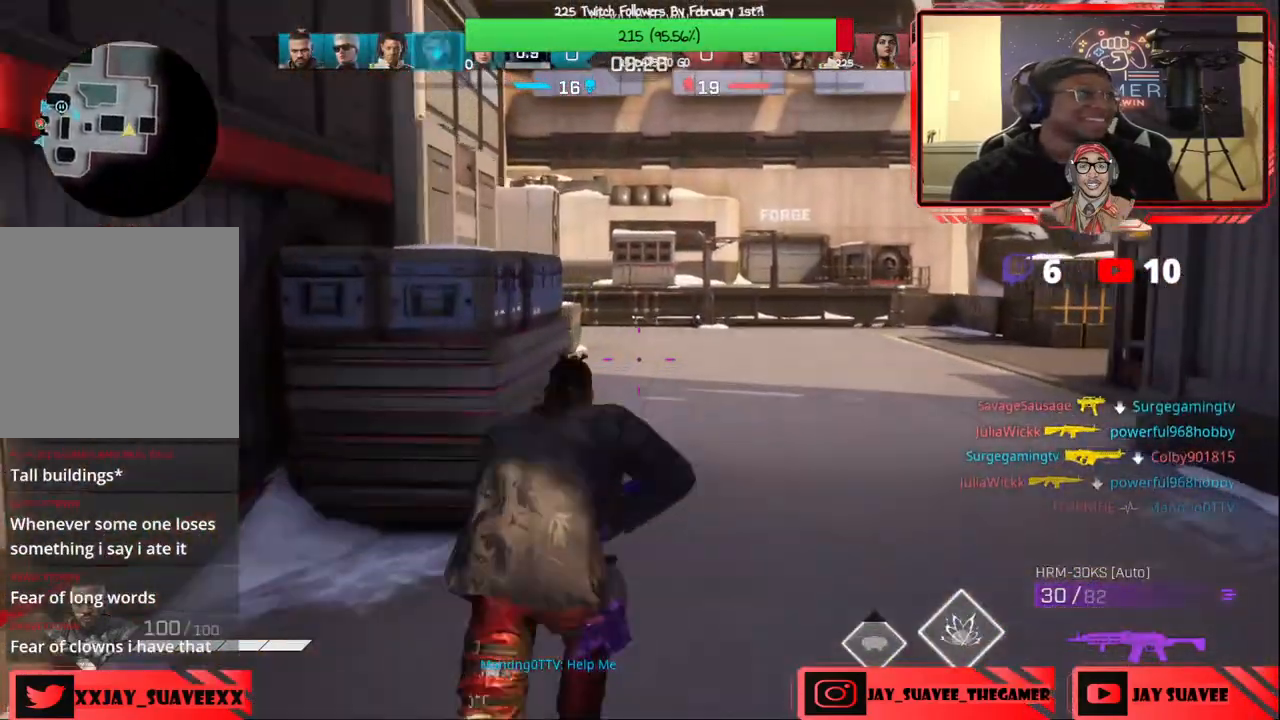
{"buttons": [], "left_stick": "up", "right_stick": "center", "events": []}
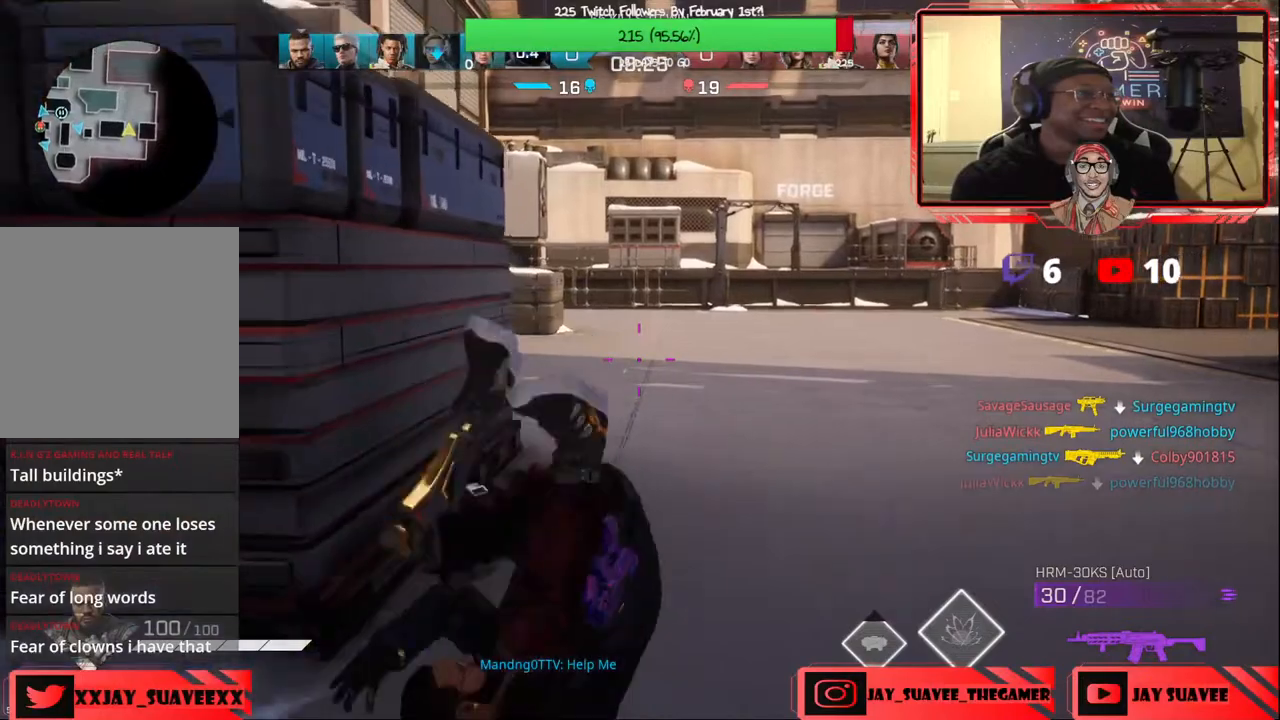
{"buttons": [], "left_stick": "up-right", "right_stick": "left", "events": [[333, "left_stick", "up-right"], [333, "right_stick", "left"]]}